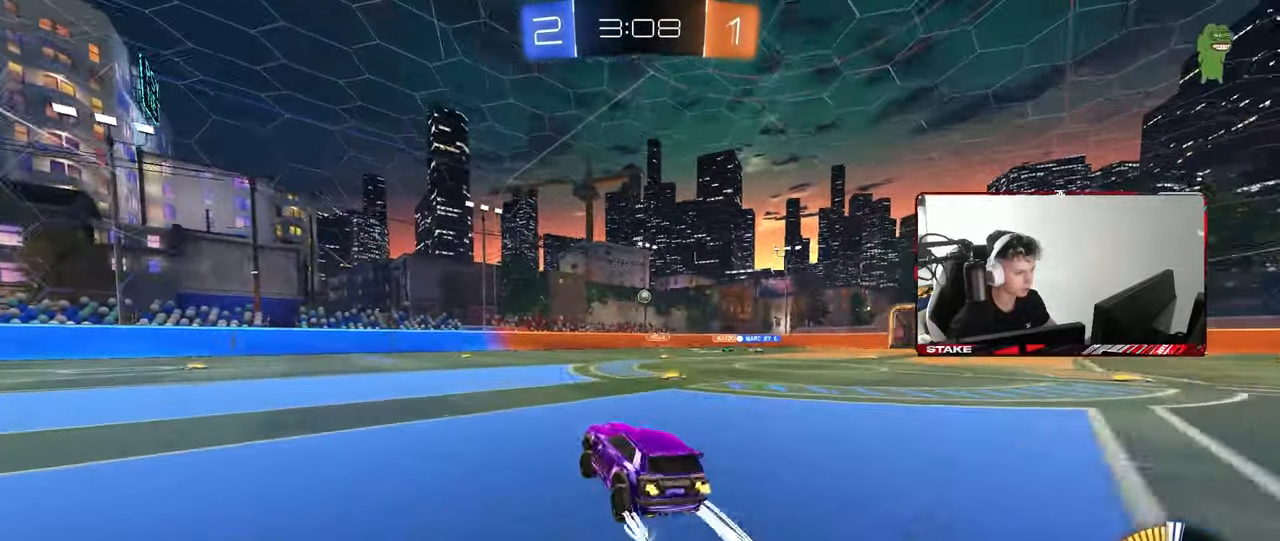
Gameplay with keyboard and mouse; each line is a JSON object with the keys and mouse buttons held at the frame after it. "events" lists presses ("down") and releases ("up") of "1", "2", "3", "4", "5", "a", "alt", "c", "caps_lock", "ctrl", "d", "e", "f", "g", "q", "r", "s", "shift", "space", "t", "v", "w", "x", "z", "mouse_left", "mouse_wheel" and "mouse_right" between this image and that frame as [ms after this image, input, new state], when the widget could be followed in between. "mouse_left", "mouse_wheel", "mouse_right" = the "left", "wheel", "right" buttons of the "mouse" list. No other keys are recorded. "wheel" means that the mouse wheel is clicked or scrolled. "mouse_move" is the direction in which the mouse moves at that frame (one of eight, or "still"), when it could be read. Not read: tab.
{"keys": ["d", "w"], "mouse": [], "mouse_move": "still", "events": [[283, "a", "up"], [333, "d", "down"], [333, "s", "up"], [483, "w", "down"]]}
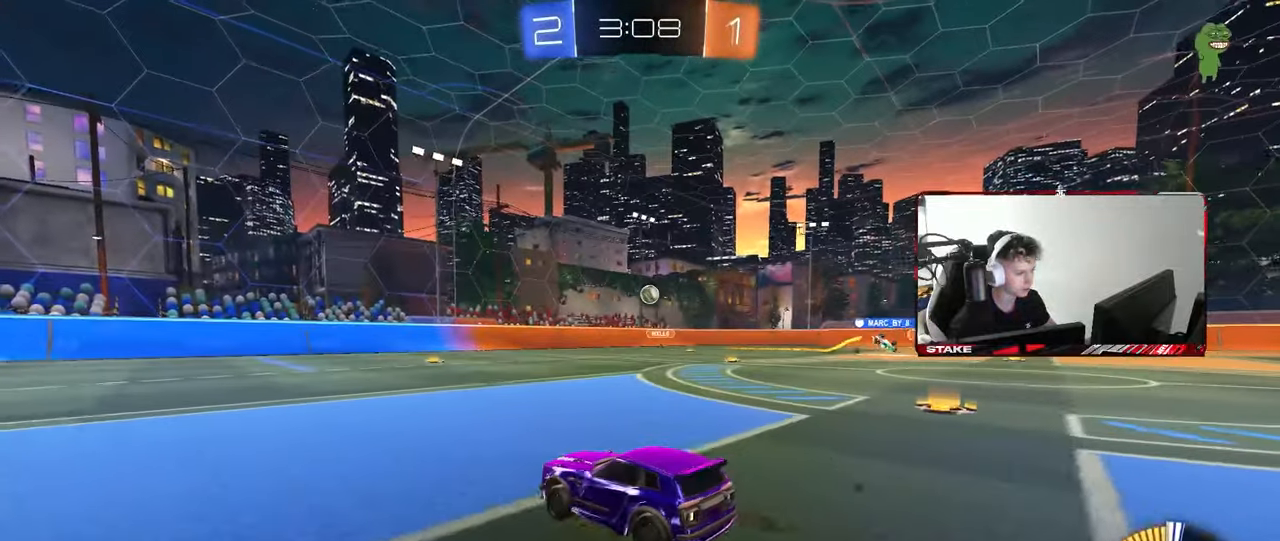
{"keys": ["a", "w"], "mouse": ["left"], "mouse_move": "still", "events": [[67, "d", "up"], [250, "a", "down"], [300, "mouse_left", "down"]]}
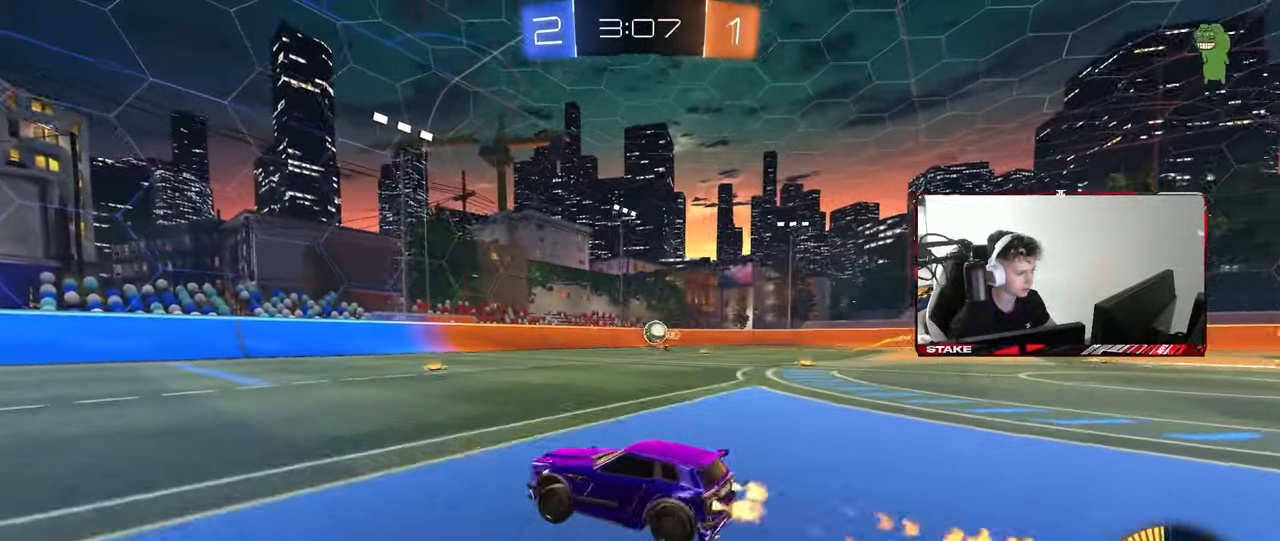
{"keys": ["a", "shift", "w"], "mouse": [], "mouse_move": "still", "events": [[33, "a", "up"], [183, "mouse_left", "up"], [367, "a", "down"], [367, "shift", "down"]]}
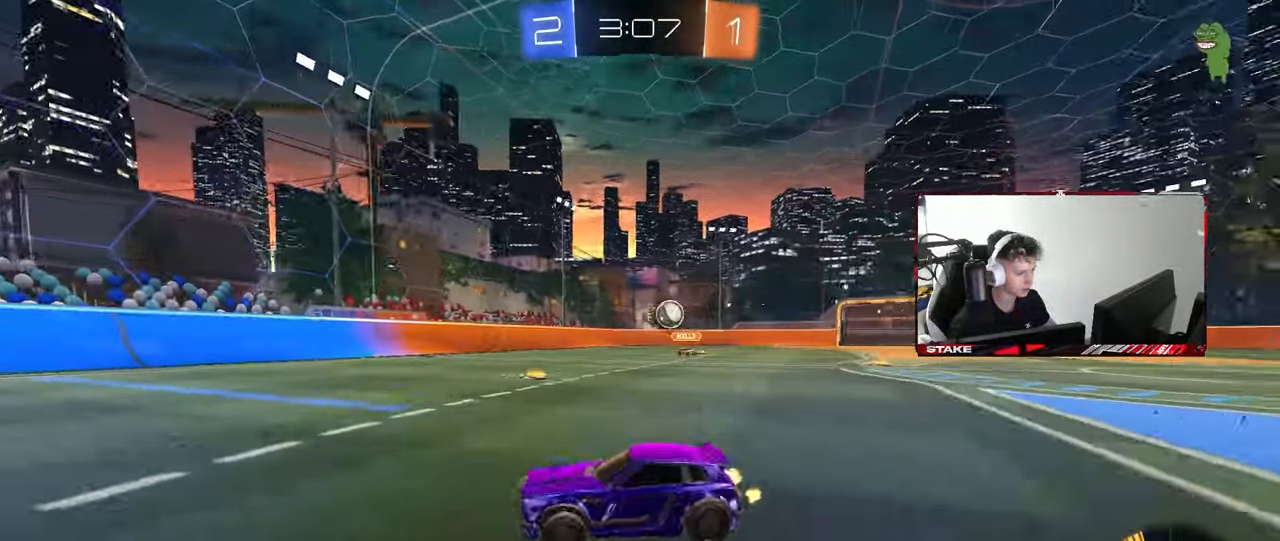
{"keys": ["a", "w"], "mouse": [], "mouse_move": "still", "events": [[17, "shift", "up"], [100, "a", "up"], [200, "a", "down"], [250, "shift", "down"], [433, "shift", "up"]]}
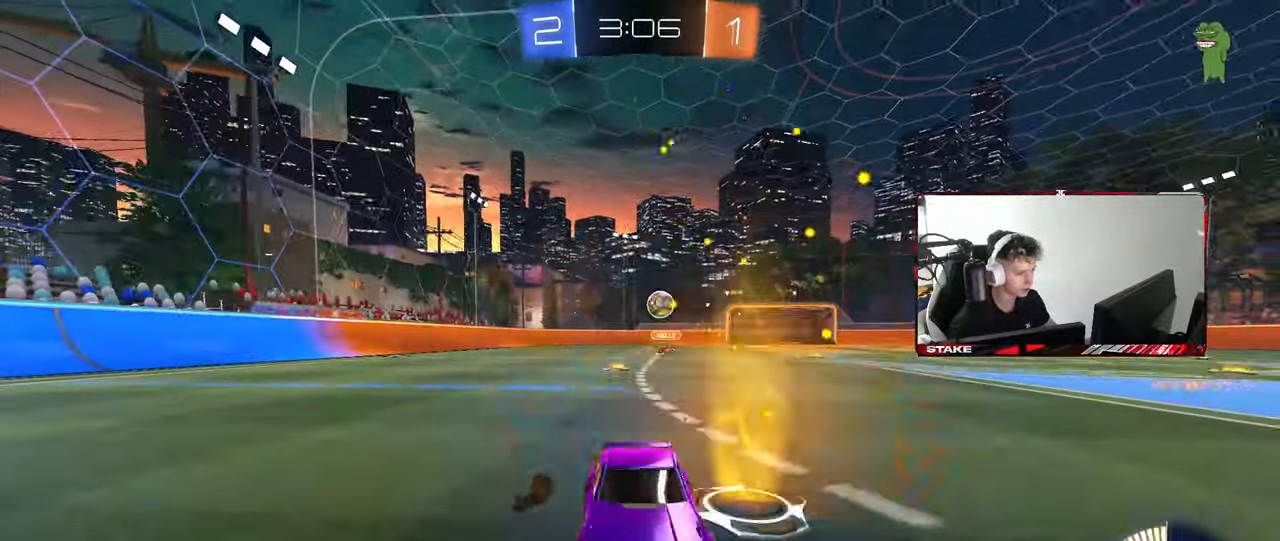
{"keys": ["a", "w"], "mouse": [], "mouse_move": "still", "events": [[267, "w", "up"], [500, "w", "down"]]}
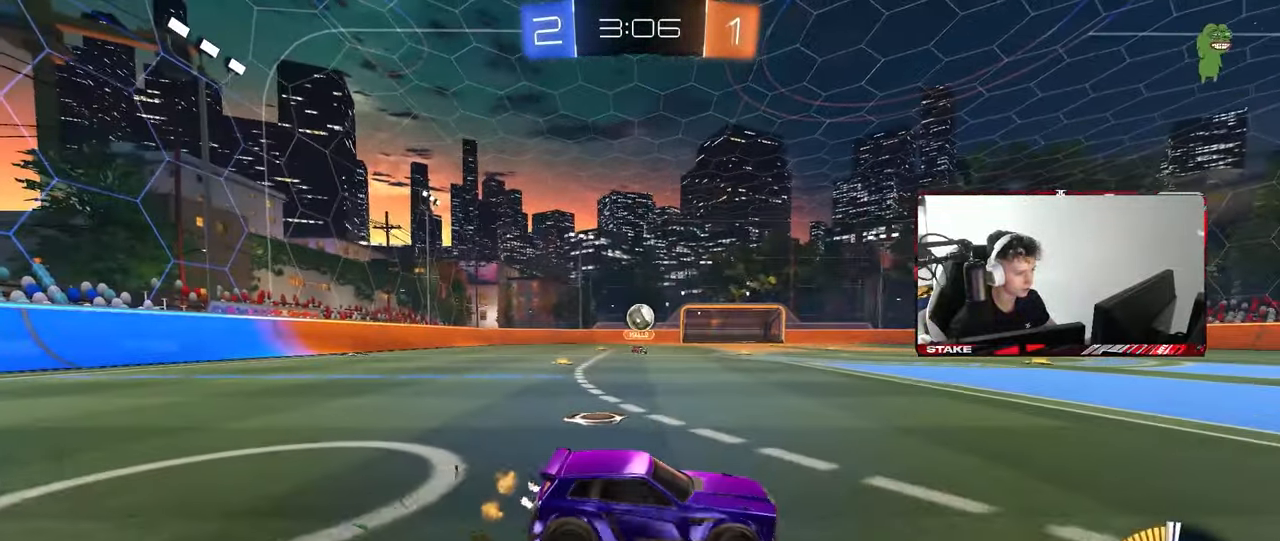
{"keys": ["d", "w"], "mouse": [], "mouse_move": "still", "events": [[317, "a", "up"], [317, "d", "down"], [317, "w", "up"], [367, "shift", "down"], [467, "shift", "up"], [467, "w", "down"]]}
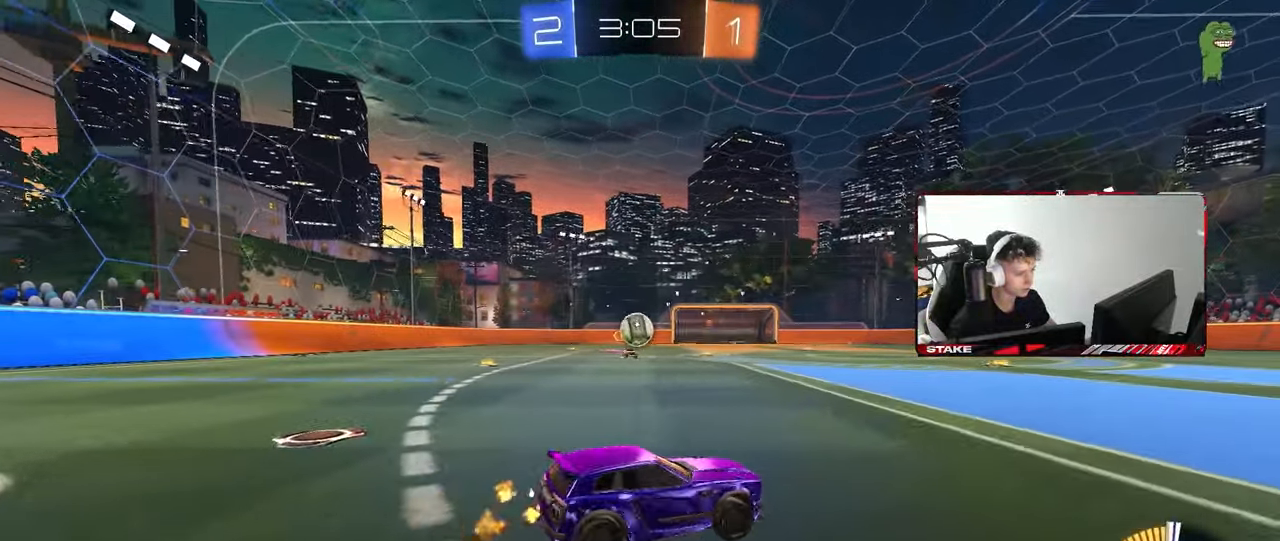
{"keys": ["d", "w"], "mouse": [], "mouse_move": "still", "events": [[17, "w", "up"], [250, "w", "down"]]}
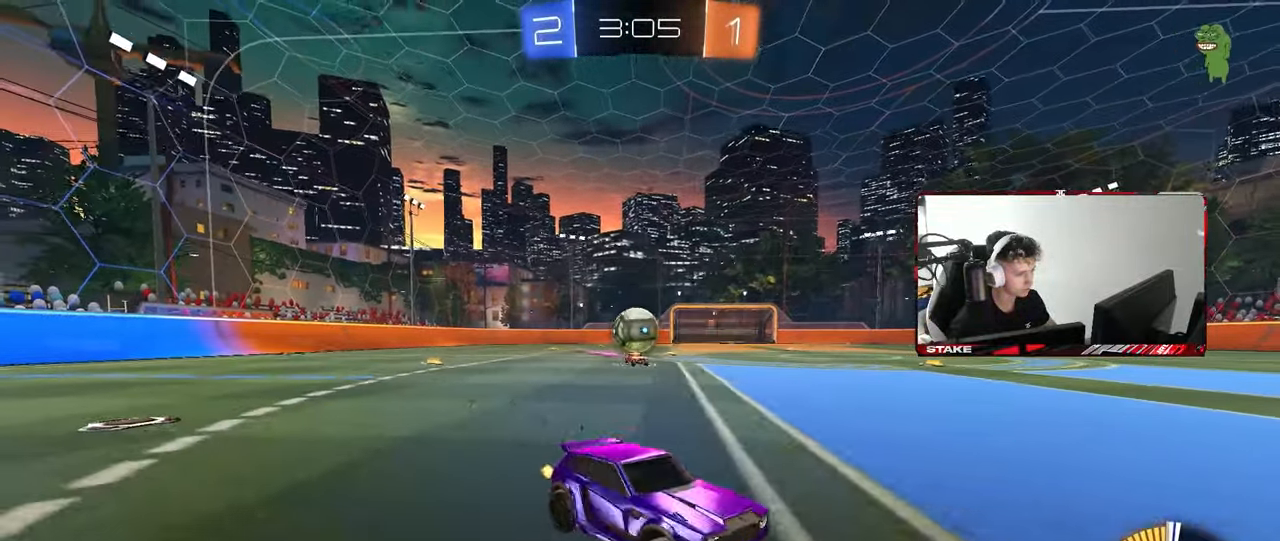
{"keys": ["a", "s"], "mouse": ["right"], "mouse_move": "down-left", "events": [[67, "d", "up"], [167, "d", "down"], [217, "w", "up"], [250, "a", "down"], [250, "d", "up"], [400, "s", "down"], [450, "mouse_right", "down"]]}
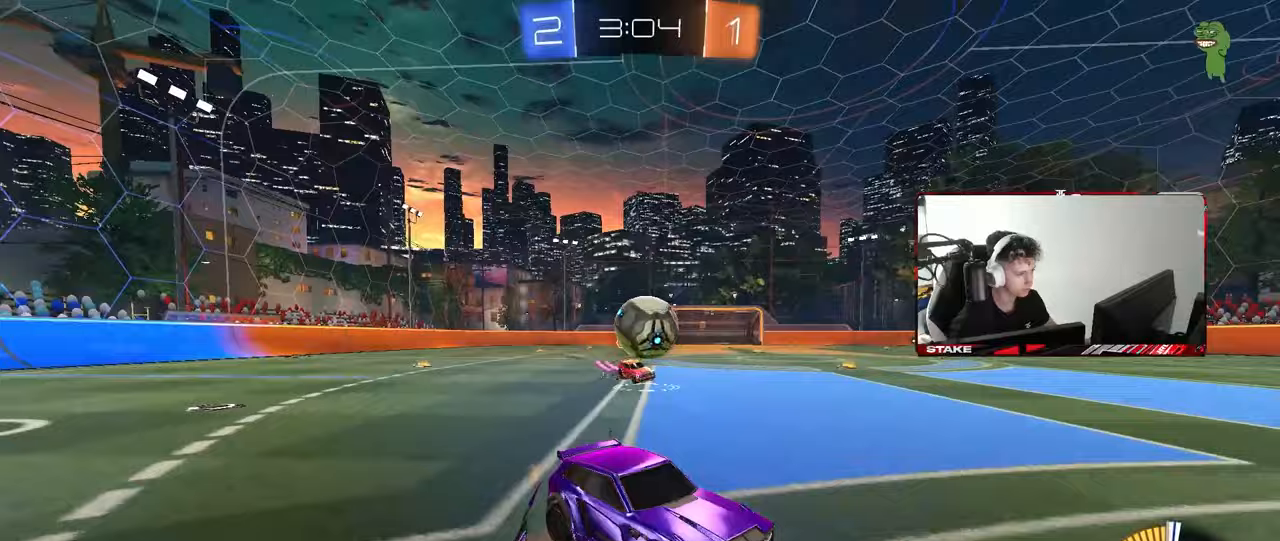
{"keys": [], "mouse": ["left", "right"], "mouse_move": "down", "events": [[50, "mouse_left", "down"], [50, "s", "up"], [83, "mouse_right", "up"], [183, "d", "down"], [183, "s", "down"], [233, "a", "up"], [317, "d", "up"], [317, "s", "up"], [417, "mouse_right", "down"]]}
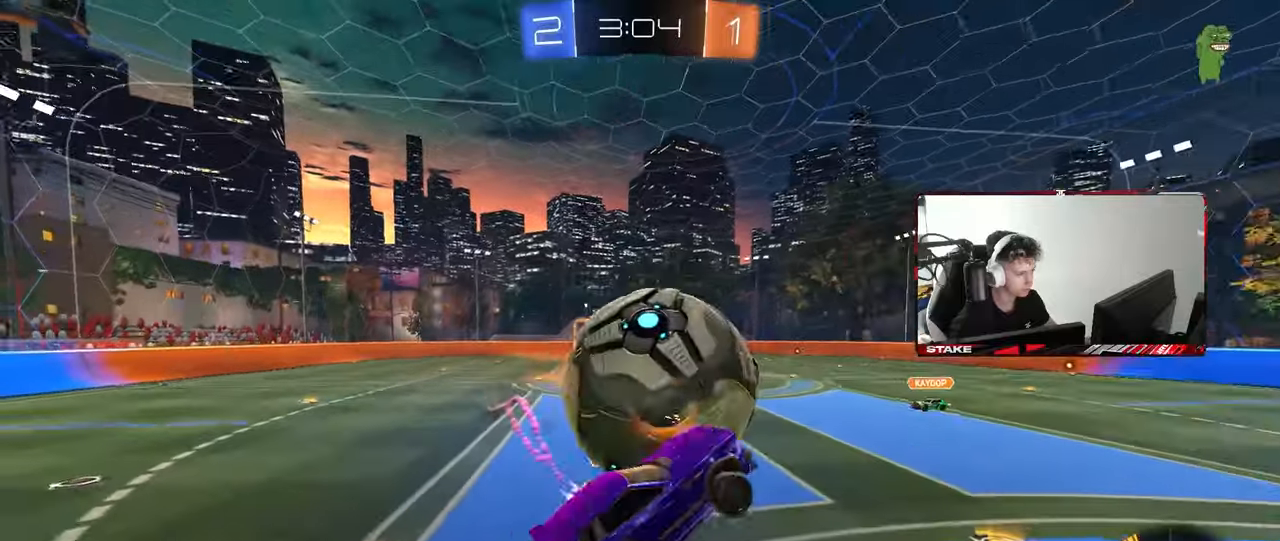
{"keys": ["a", "s"], "mouse": [], "mouse_move": "still", "events": [[50, "a", "down"], [50, "mouse_left", "up"], [50, "mouse_right", "up"], [50, "s", "down"], [100, "shift", "down"], [433, "shift", "up"]]}
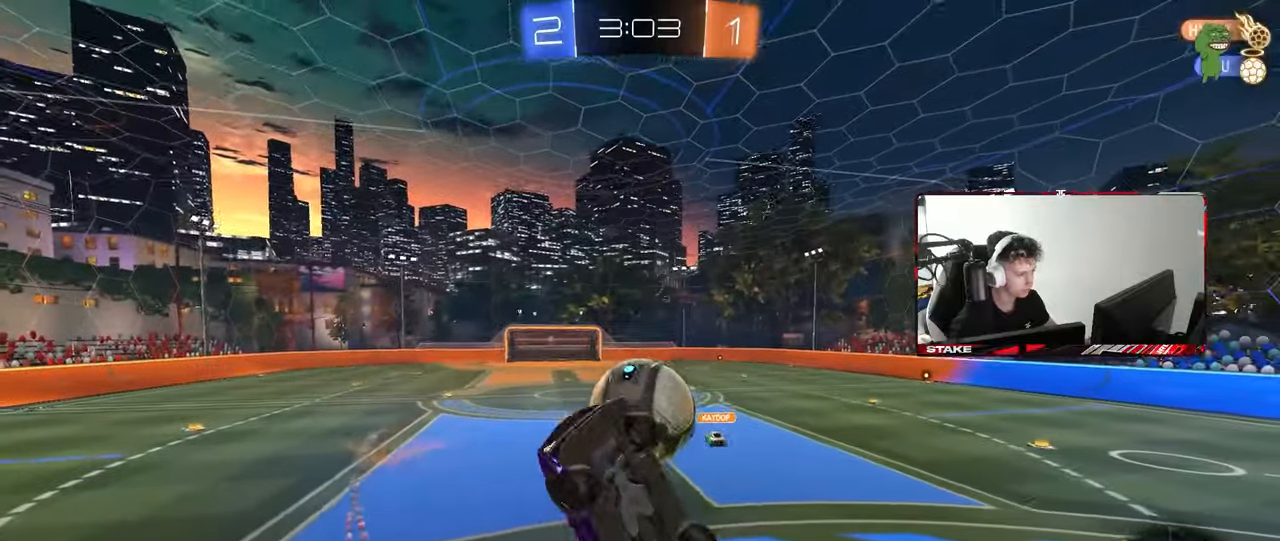
{"keys": ["a", "w"], "mouse": ["left"], "mouse_move": "still", "events": [[33, "mouse_left", "down"], [83, "shift", "down"], [167, "s", "up"], [450, "w", "down"], [500, "shift", "up"]]}
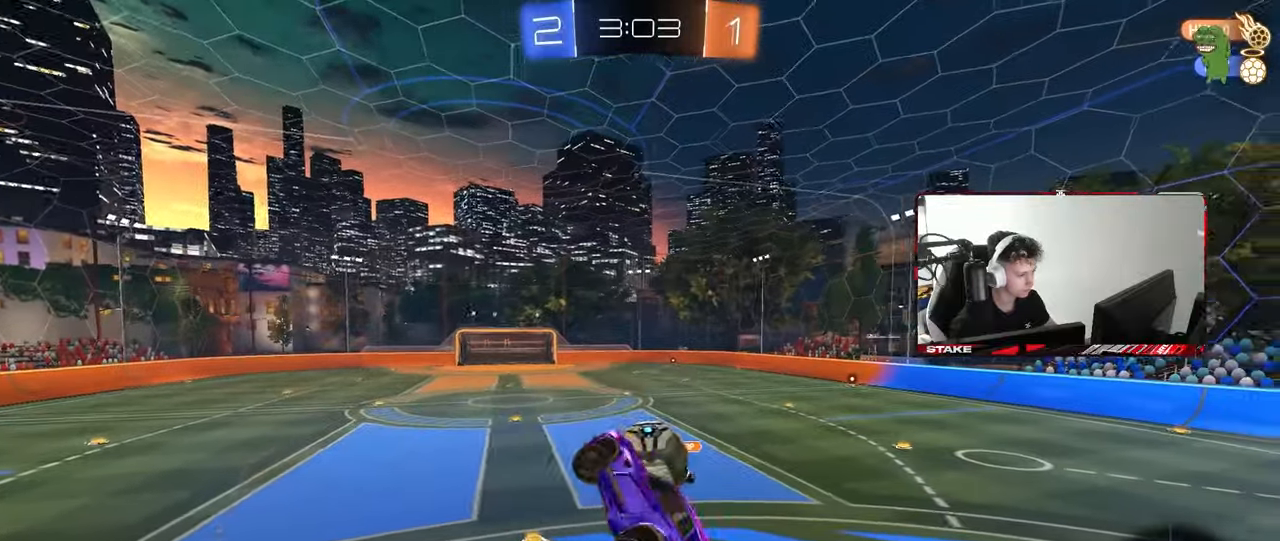
{"keys": ["a", "s", "shift"], "mouse": [], "mouse_move": "still", "events": [[83, "a", "up"], [183, "a", "down"], [367, "w", "up"], [417, "shift", "down"], [467, "mouse_left", "up"], [467, "s", "down"]]}
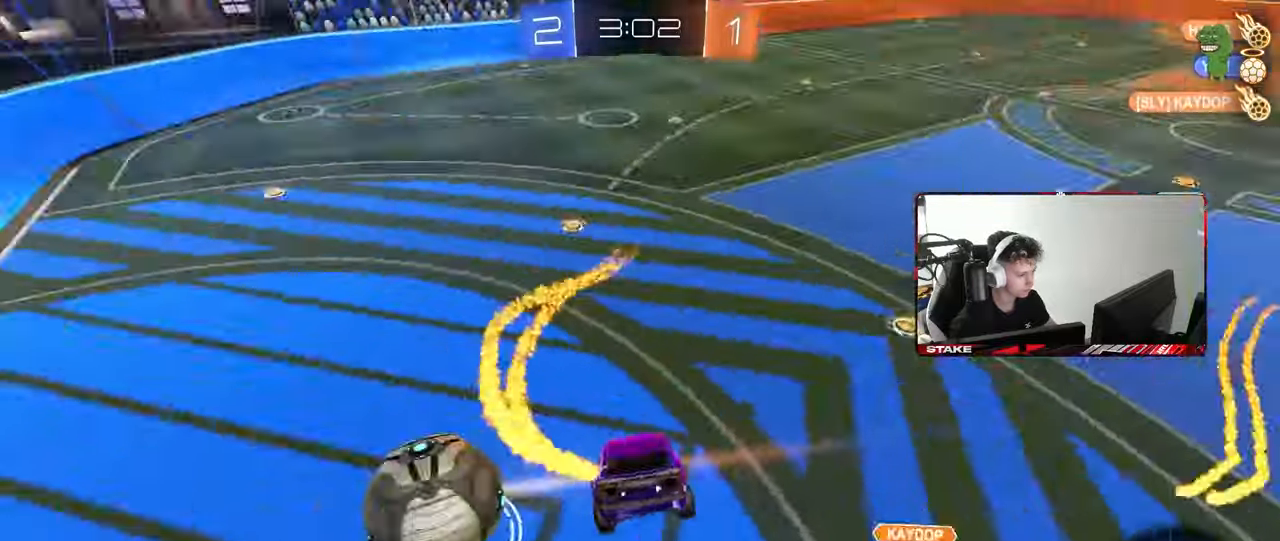
{"keys": [], "mouse": [], "mouse_move": "still", "events": [[100, "shift", "up"], [150, "a", "up"], [150, "d", "down"], [250, "a", "down"], [250, "shift", "down"], [300, "d", "up"], [383, "shift", "up"], [433, "a", "up"], [433, "s", "up"]]}
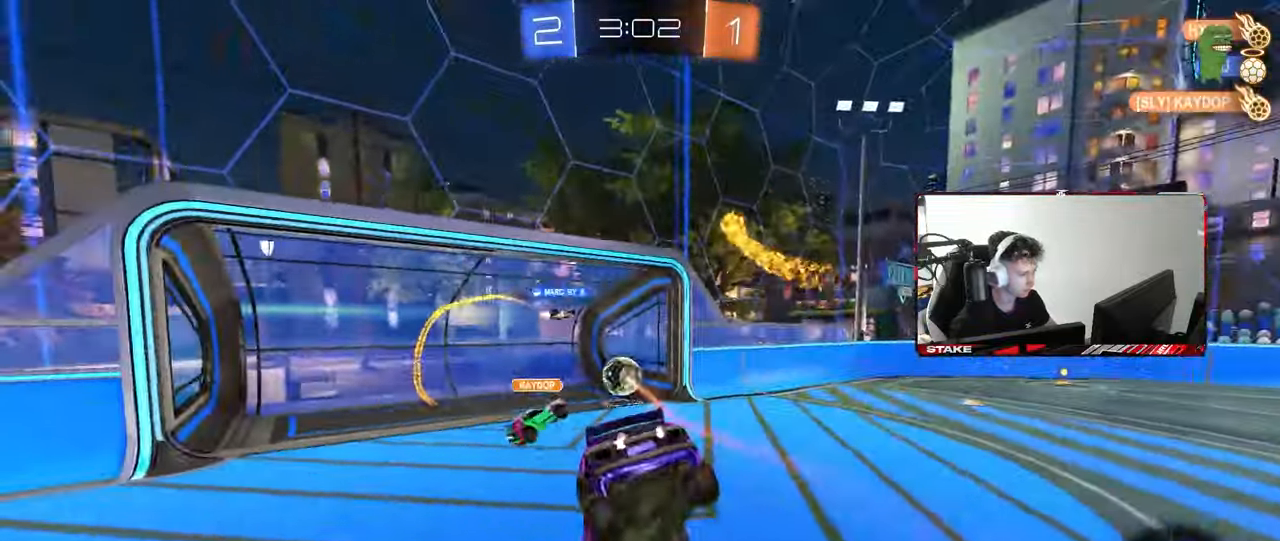
{"keys": [], "mouse": [], "mouse_move": "still", "events": [[267, "space", "down"], [400, "space", "up"]]}
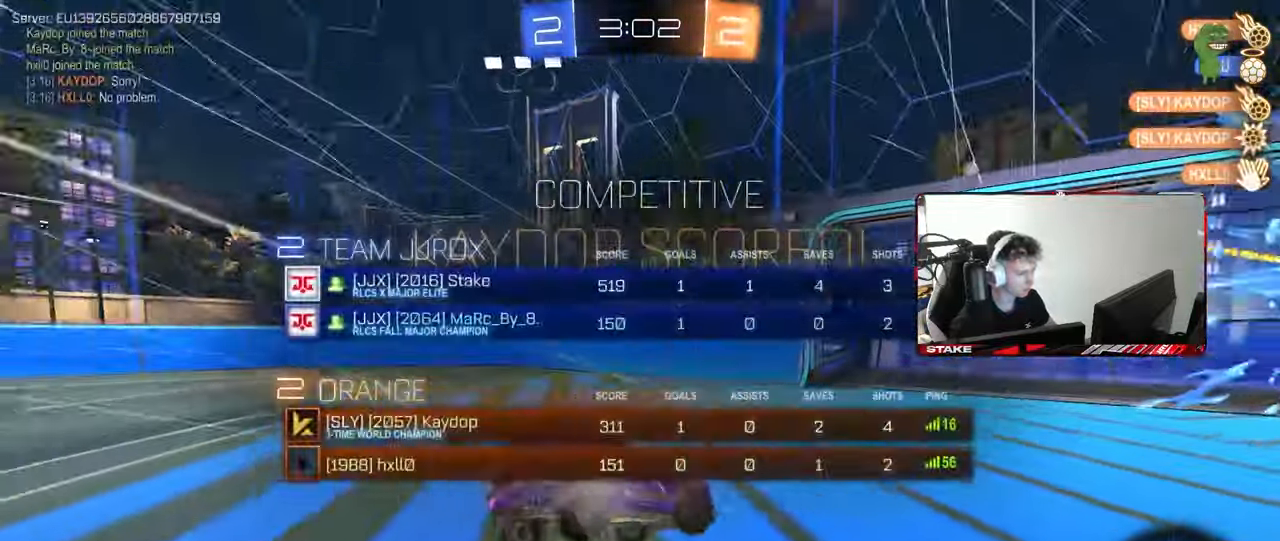
{"keys": ["a", "shift", "w"], "mouse": [], "mouse_move": "still", "events": [[183, "d", "down"], [183, "w", "down"], [233, "shift", "down"], [367, "d", "up"], [467, "a", "down"]]}
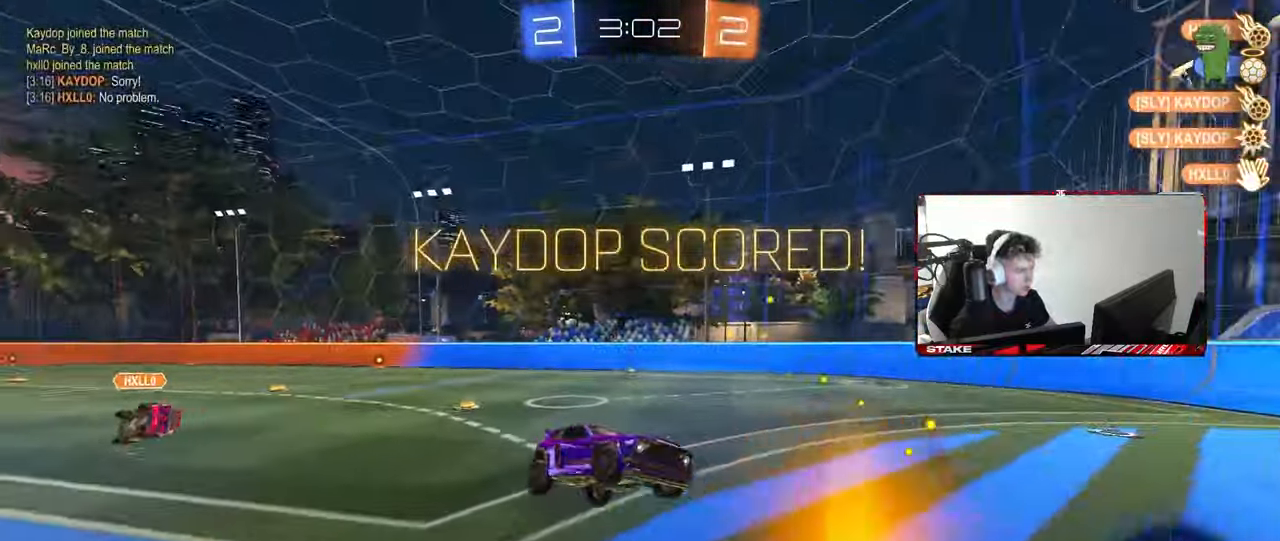
{"keys": ["shift"], "mouse": [], "mouse_move": "still", "events": [[100, "a", "up"], [200, "d", "down"], [283, "d", "up"], [333, "w", "up"]]}
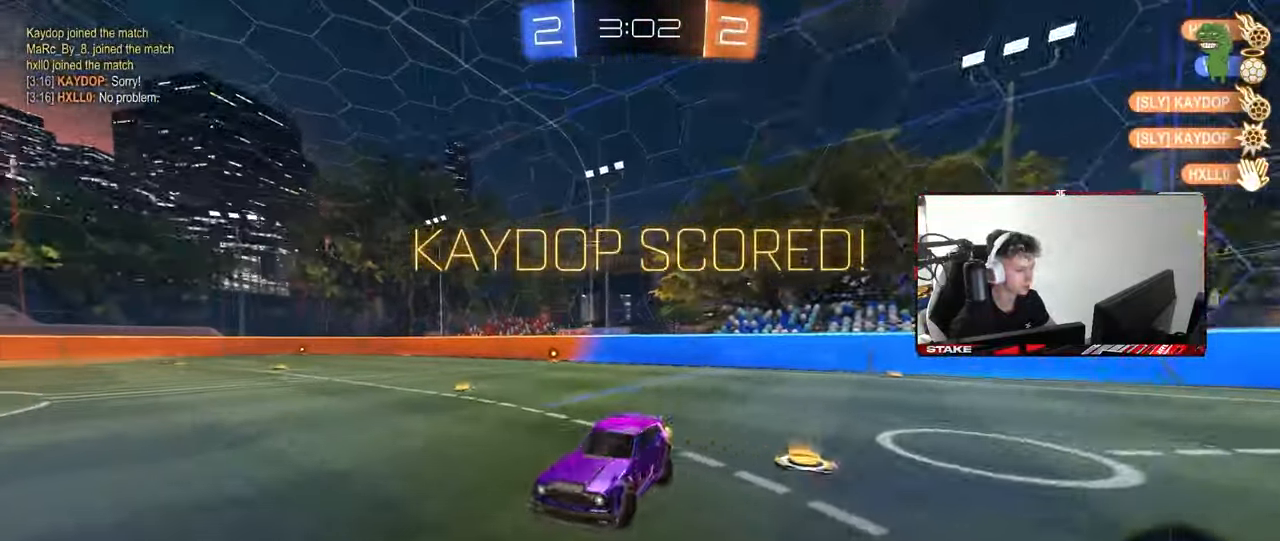
{"keys": ["d", "s", "shift"], "mouse": ["right"], "mouse_move": "still", "events": [[267, "d", "down"], [267, "mouse_right", "down"], [267, "s", "down"], [400, "mouse_right", "up"], [450, "mouse_right", "down"]]}
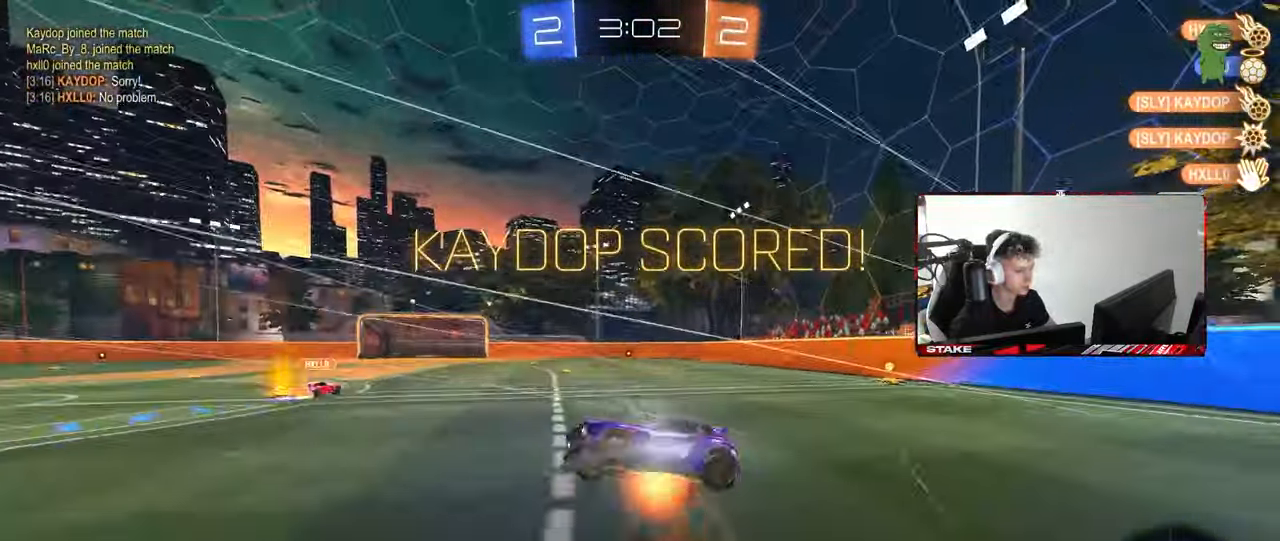
{"keys": ["d", "shift", "w"], "mouse": ["left"], "mouse_move": "still", "events": [[233, "mouse_right", "up"], [233, "s", "up"], [317, "w", "down"], [367, "mouse_left", "down"]]}
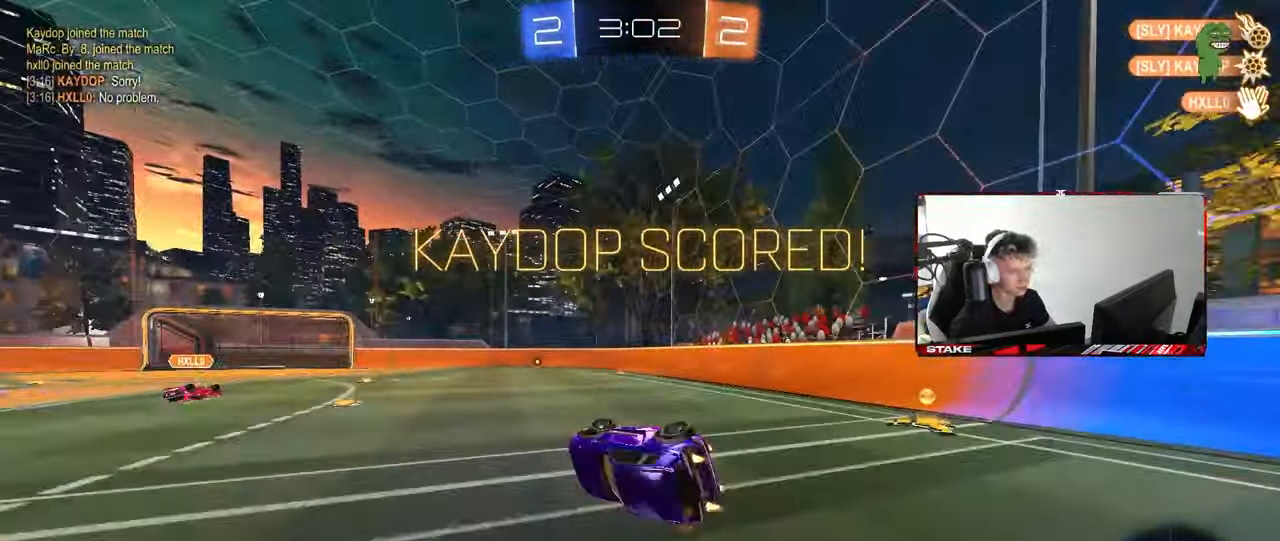
{"keys": [], "mouse": ["right"], "mouse_move": "still", "events": [[17, "mouse_left", "up"], [17, "shift", "up"], [150, "d", "up"], [150, "w", "up"], [200, "mouse_right", "down"], [333, "mouse_right", "up"], [383, "mouse_right", "down"]]}
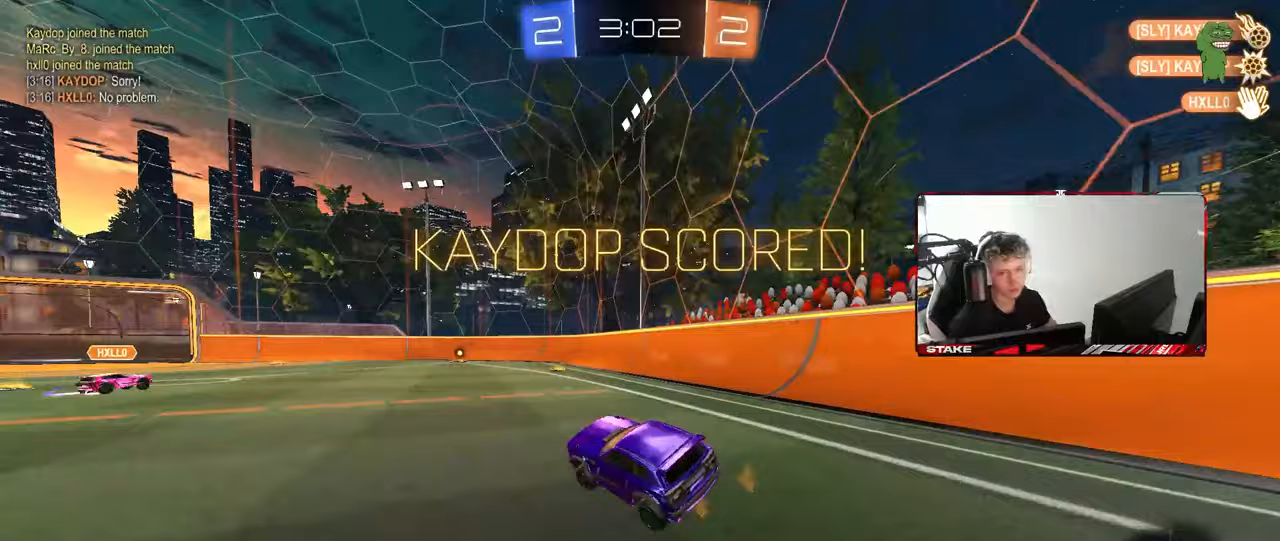
{"keys": [], "mouse": [], "mouse_move": "still", "events": [[33, "mouse_right", "up"], [67, "mouse_right", "down"], [217, "mouse_right", "up"]]}
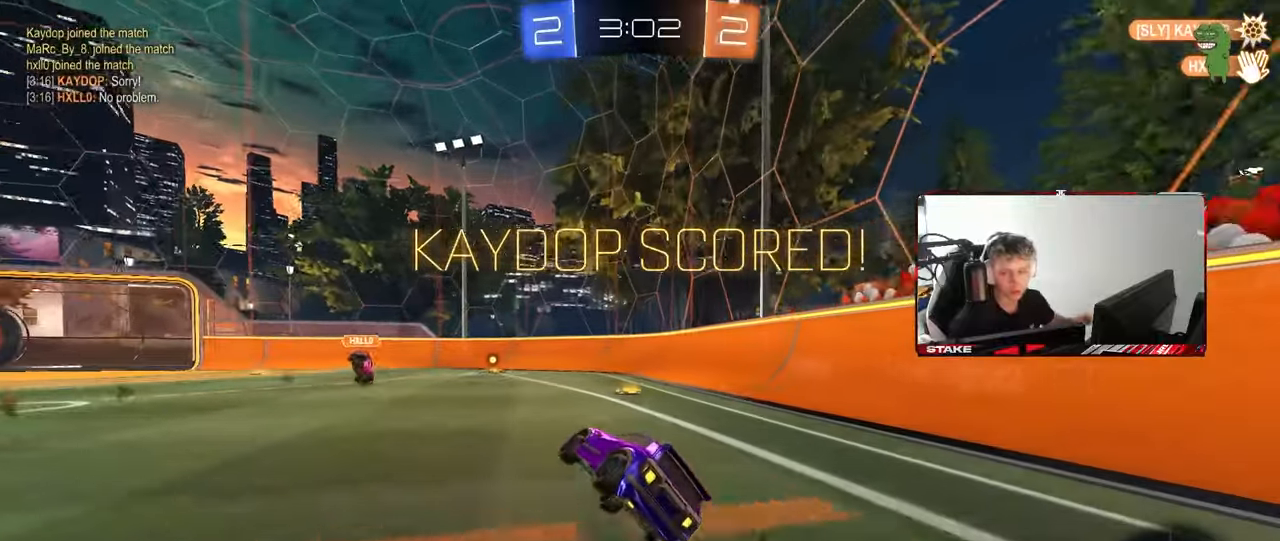
{"keys": [], "mouse": [], "mouse_move": "still", "events": []}
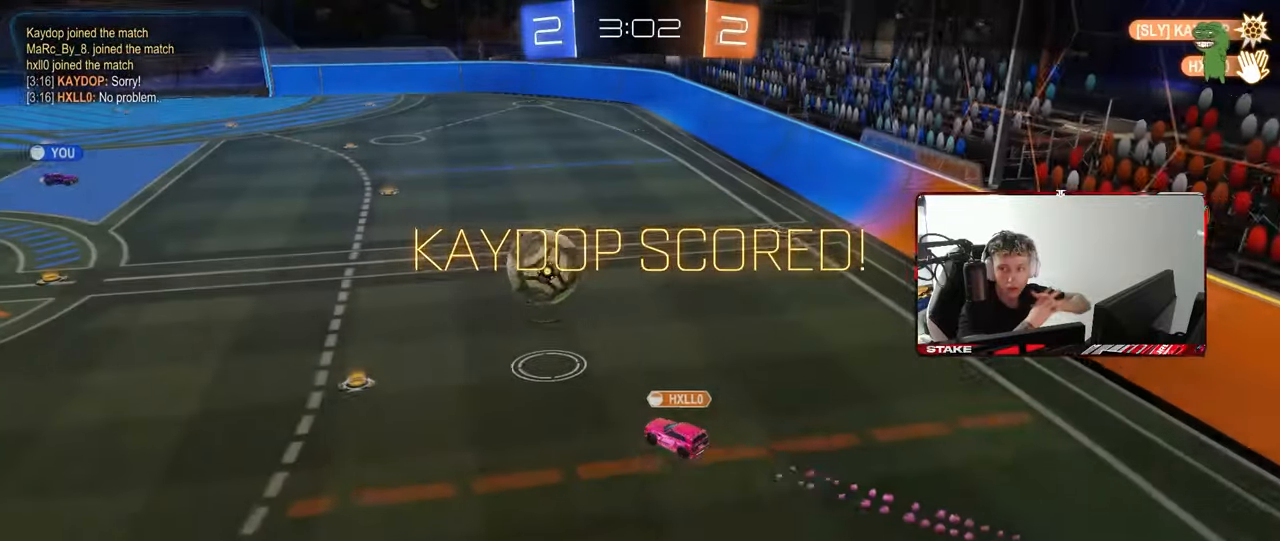
{"keys": [], "mouse": [], "mouse_move": "still", "events": []}
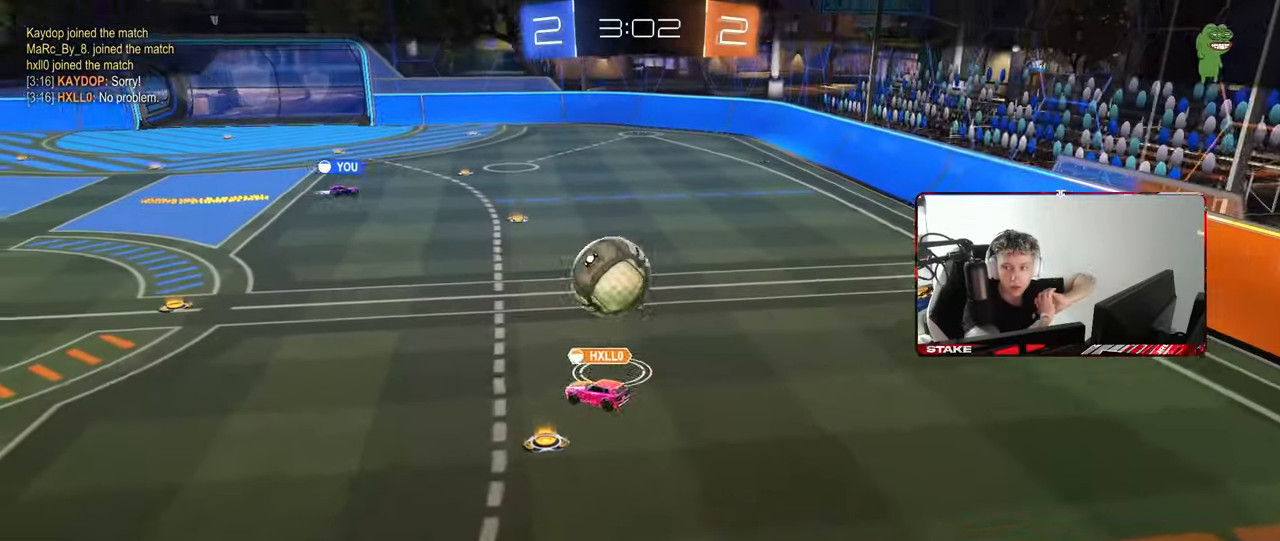
{"keys": [], "mouse": [], "mouse_move": "still", "events": []}
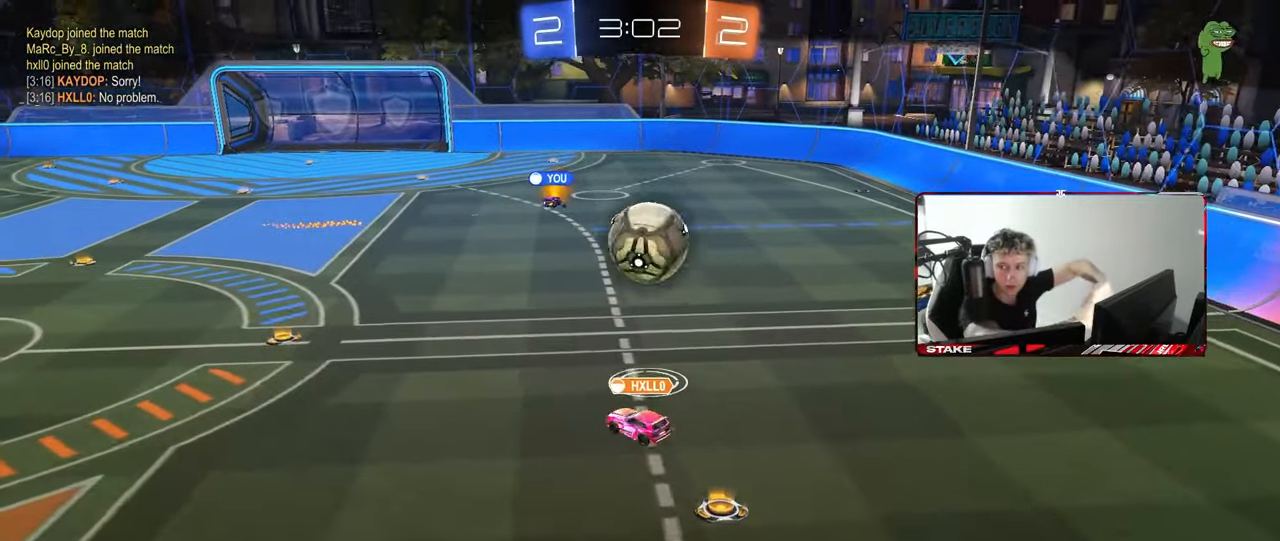
{"keys": [], "mouse": [], "mouse_move": "still", "events": []}
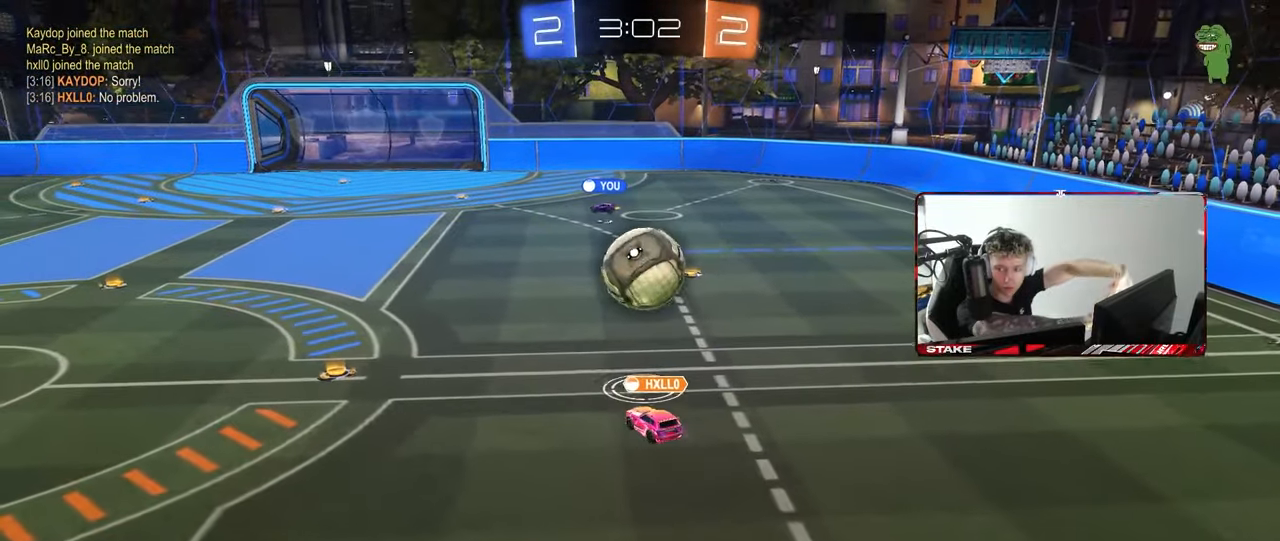
{"keys": [], "mouse": [], "mouse_move": "still", "events": []}
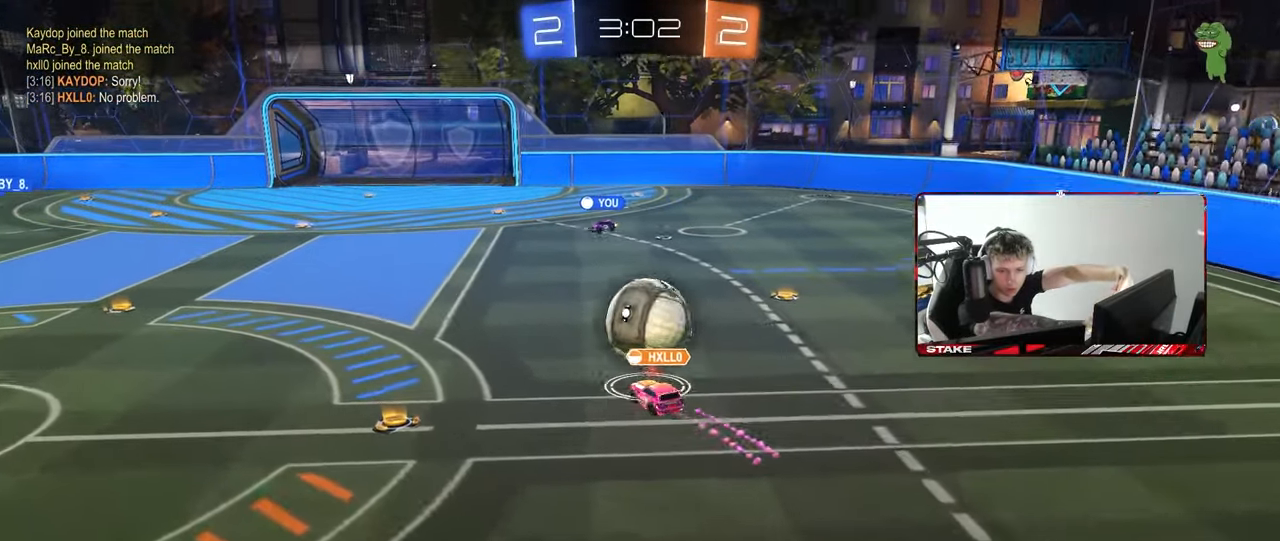
{"keys": [], "mouse": [], "mouse_move": "still", "events": []}
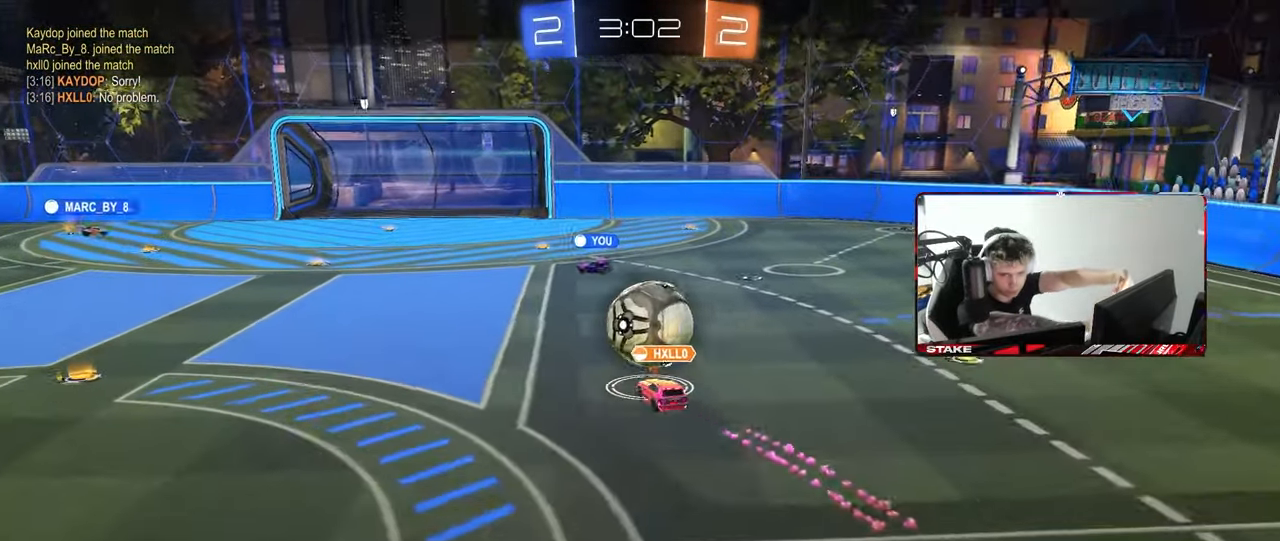
{"keys": [], "mouse": [], "mouse_move": "still", "events": []}
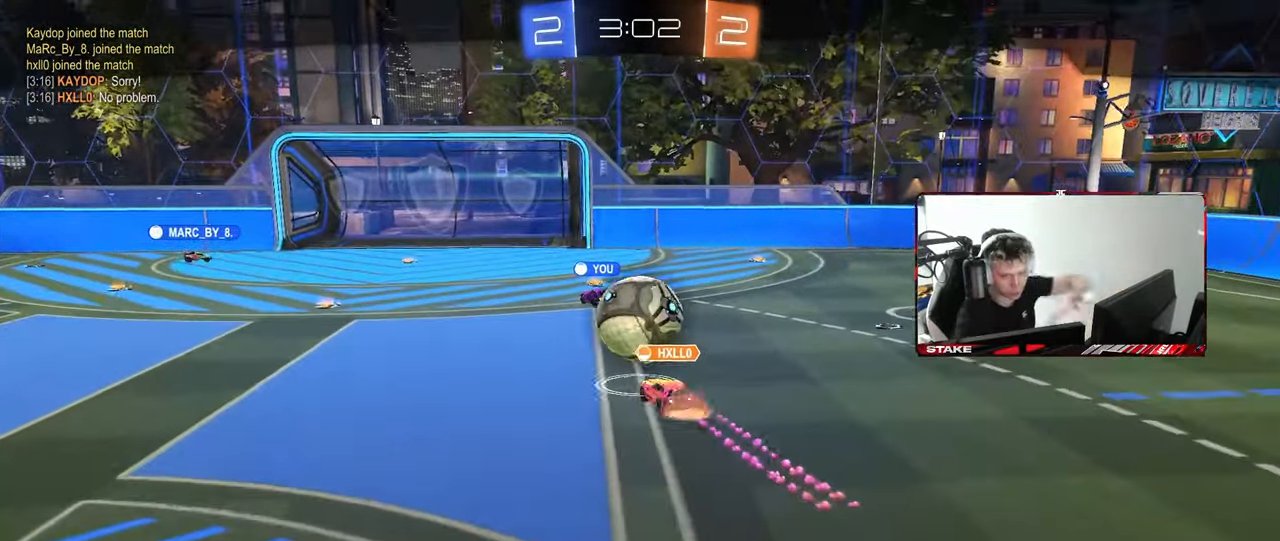
{"keys": [], "mouse": ["right"], "mouse_move": "down-left", "events": [[383, "mouse_right", "down"]]}